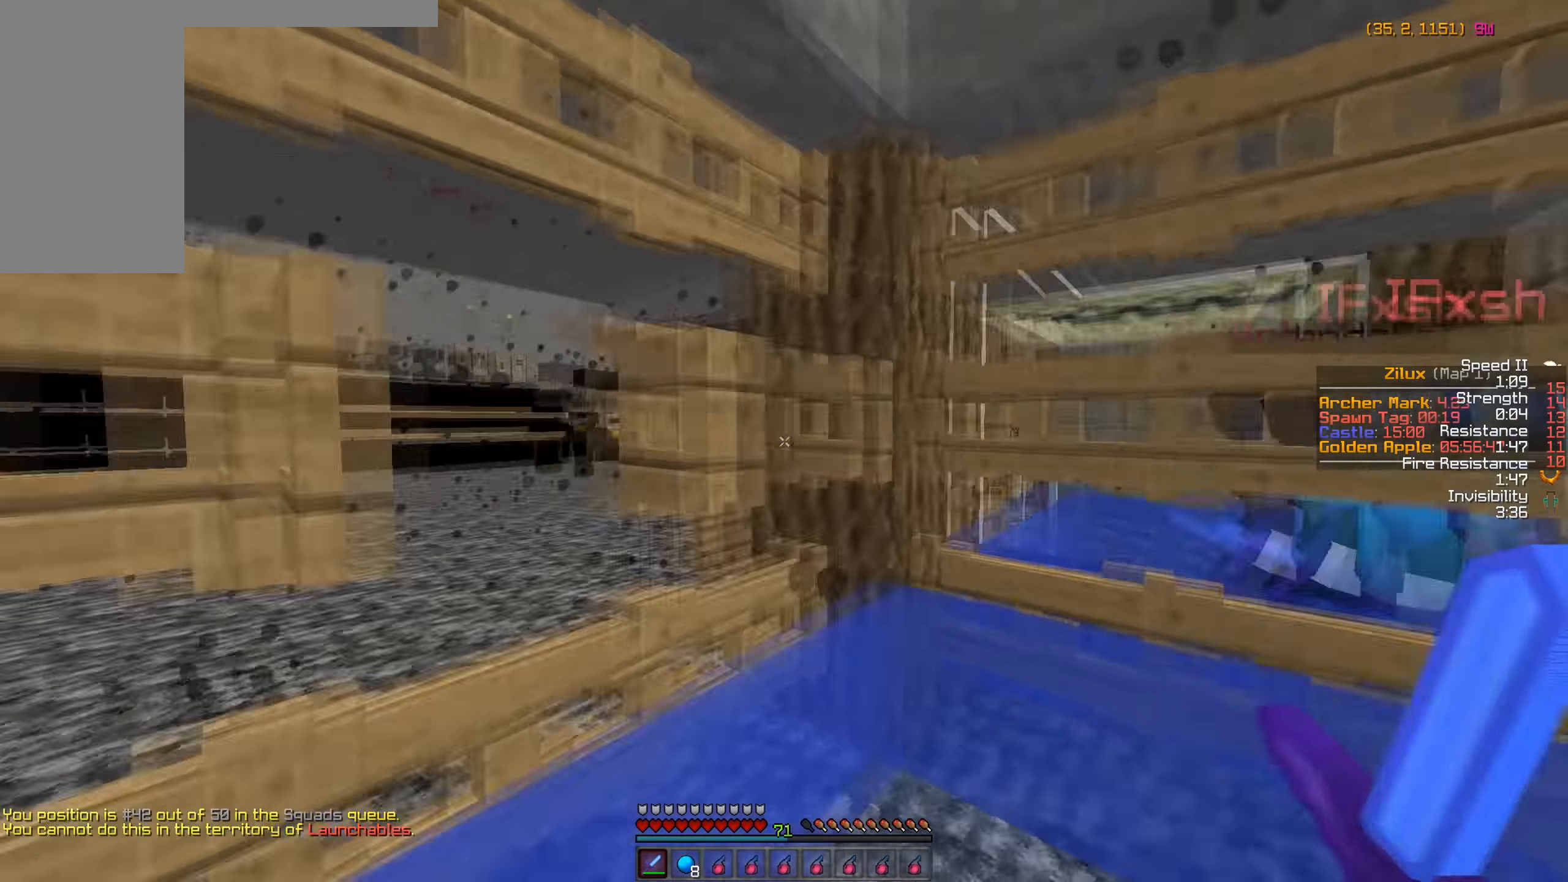
Gameplay with keyboard and mouse; each line is a JSON object with the keys and mouse buttons held at the frame after it. "events" lists presses ("down") and releases ("up") of "a", "d", "s", "w", "mouse_left" and "mouse_right" between this image and that frame as [ms after this image, input, new state], when the widget could be followed in between. "mouse_left", "mouse_right" = the "left", "right" buttons of the "mouse" list. No other keys are recorded. Fast repeated clicks can show as one long hold. Mouse movement is not recorded.
{"keys": [], "mouse": [], "events": [[67, "w", "down"], [184, "d", "down"], [217, "d", "up"], [434, "w", "up"]]}
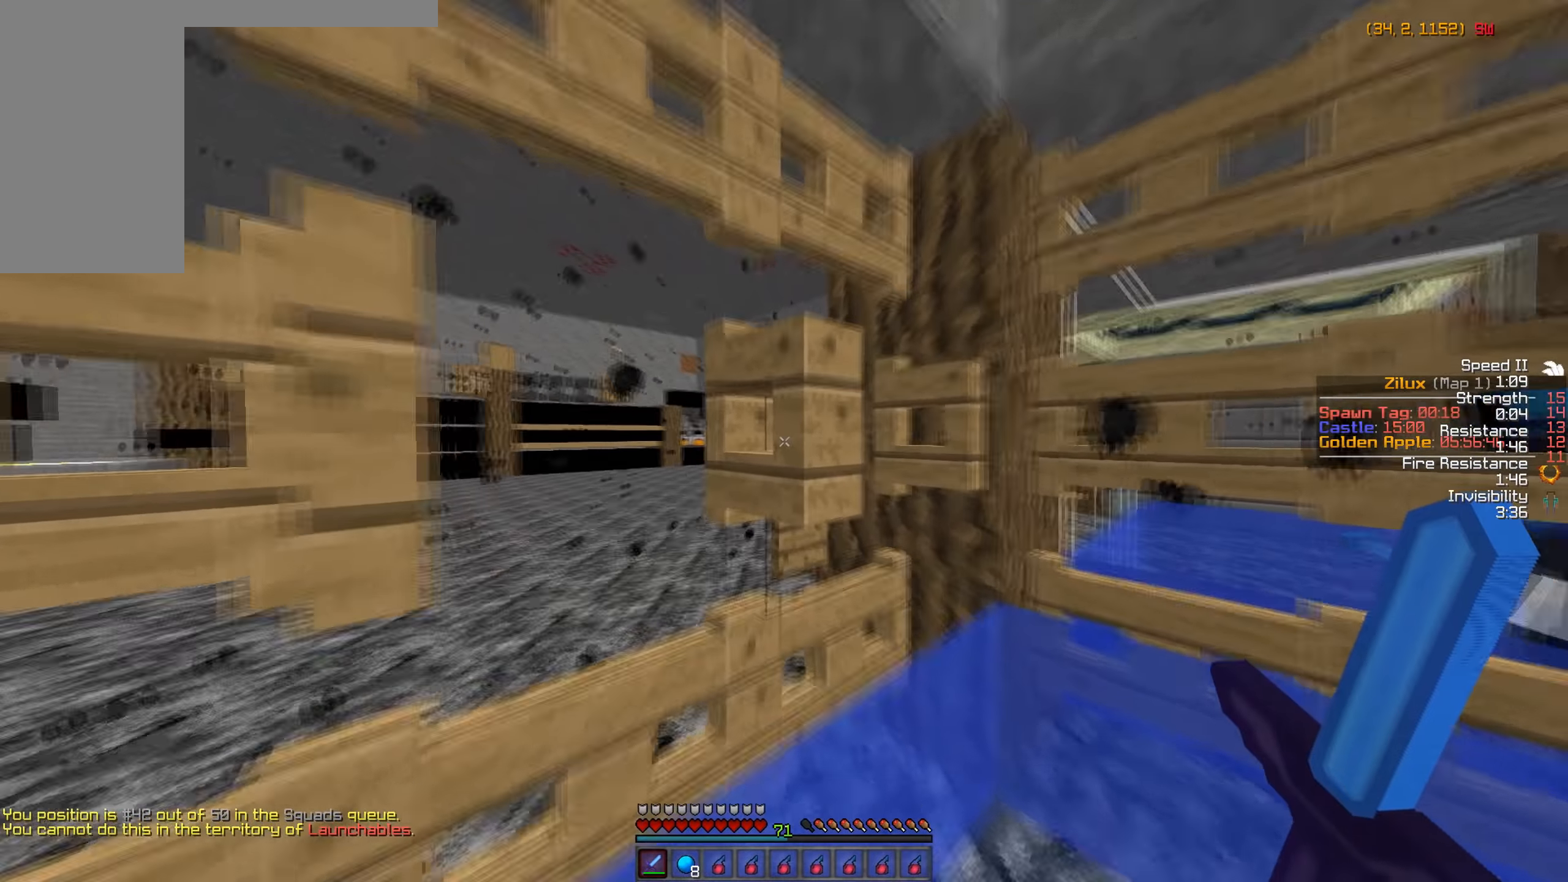
{"keys": [], "mouse": [], "events": [[17, "a", "down"], [234, "a", "up"]]}
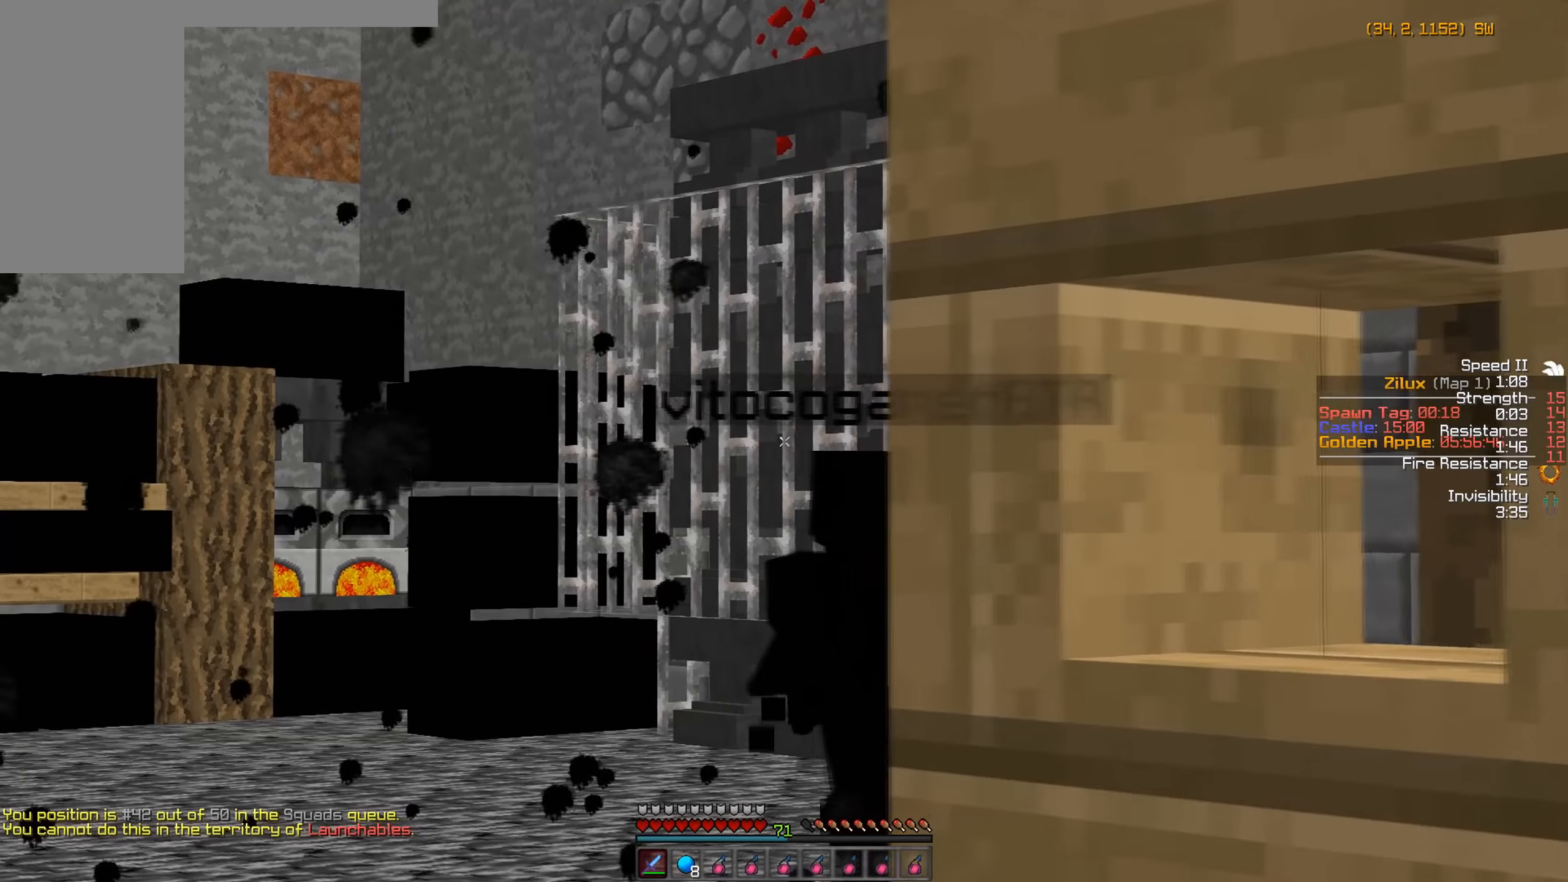
{"keys": ["s"], "mouse": [], "events": [[67, "s", "down"], [217, "s", "up"], [417, "s", "down"]]}
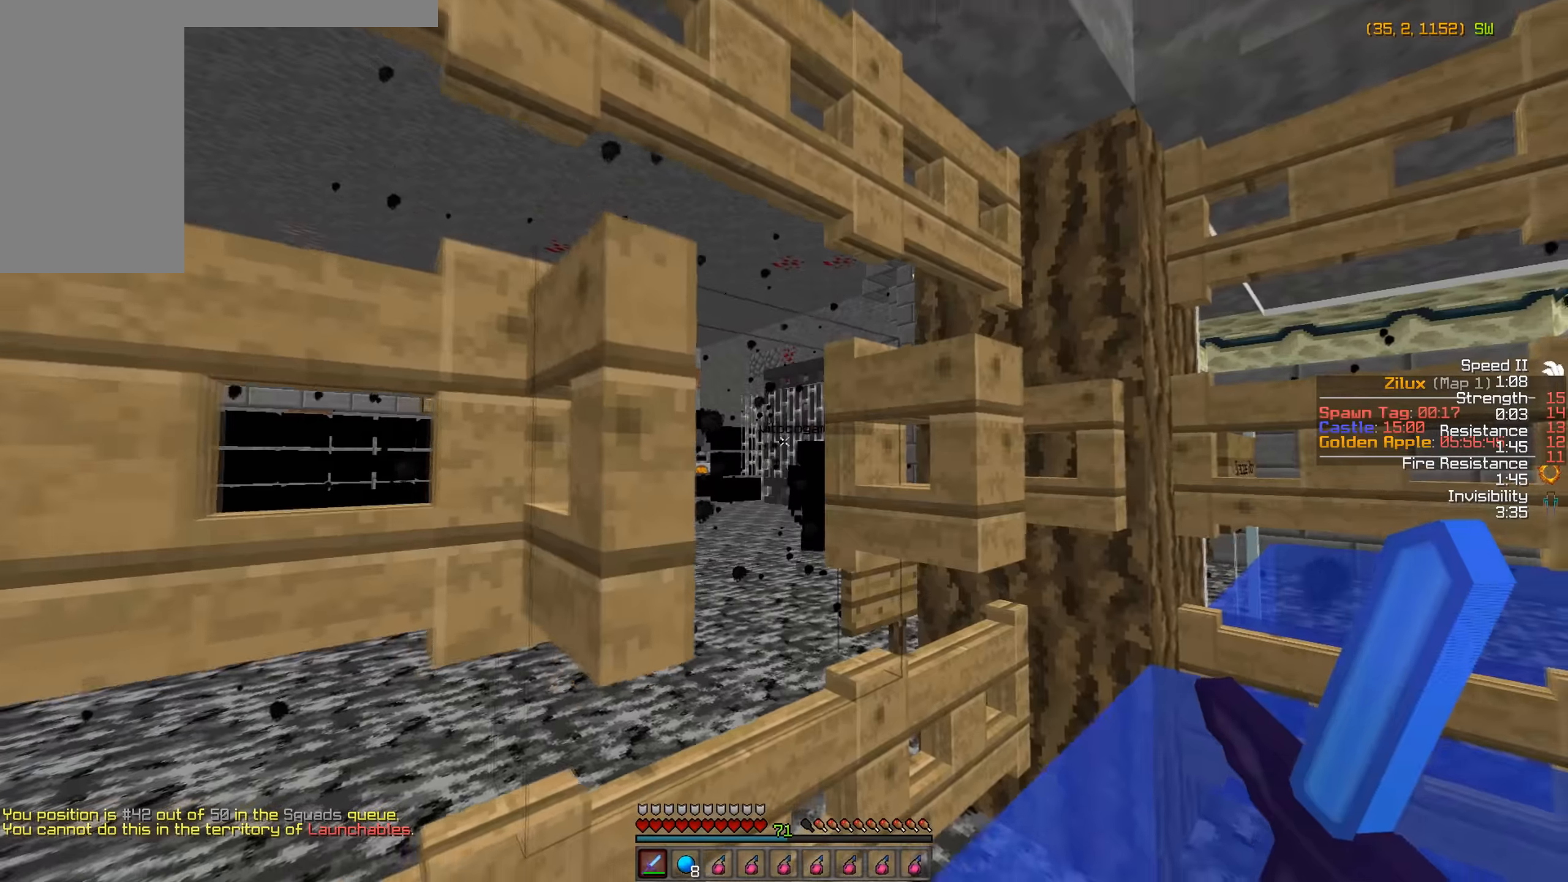
{"keys": [], "mouse": [], "events": [[133, "s", "up"], [317, "d", "down"], [467, "d", "up"]]}
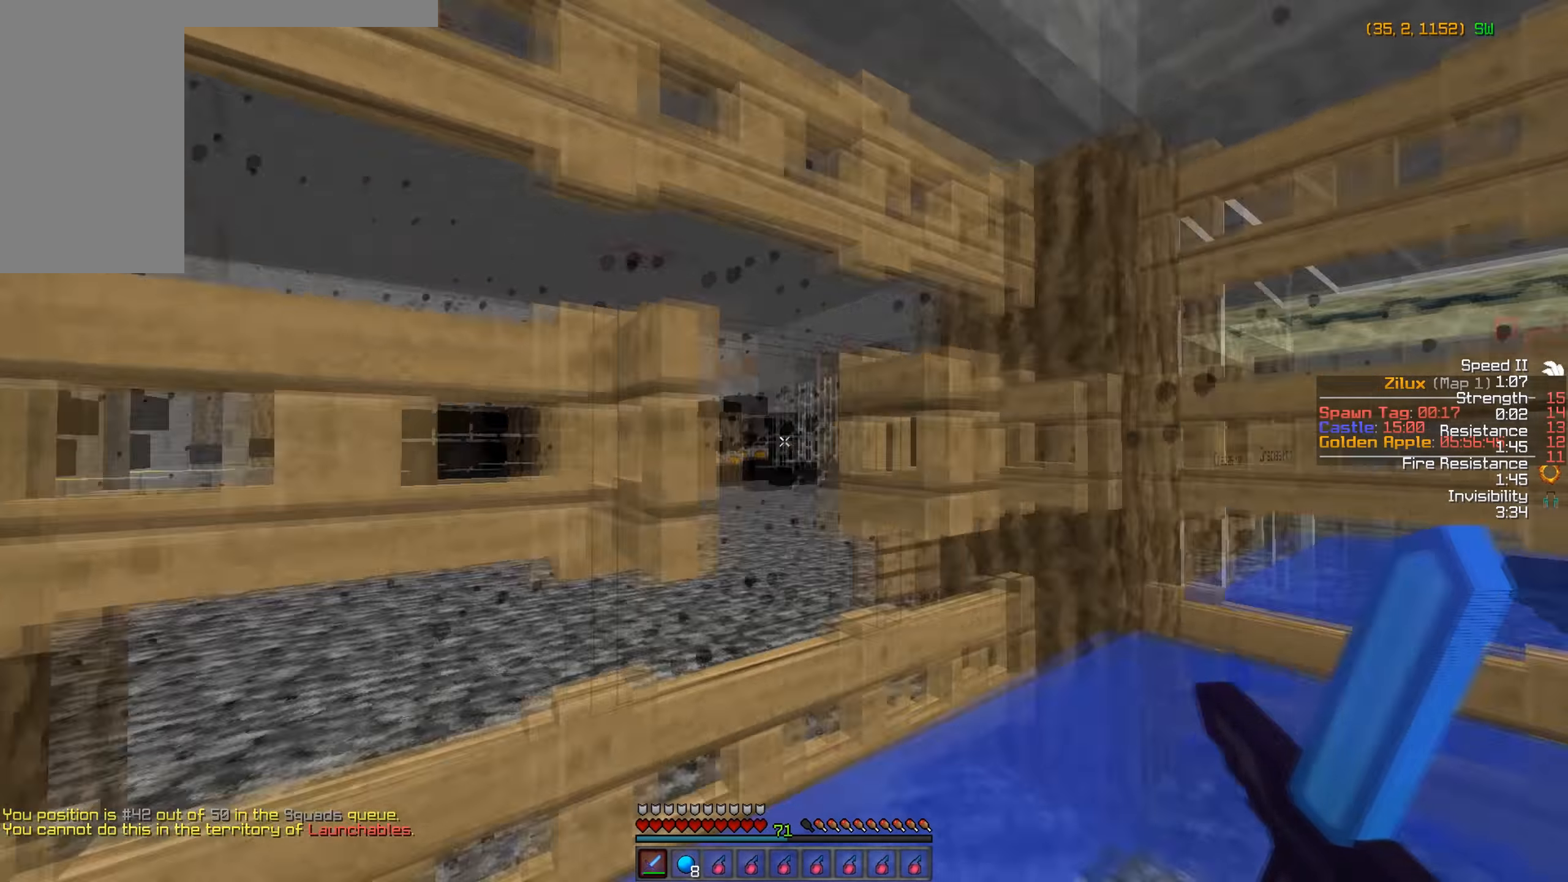
{"keys": ["d", "w"], "mouse": [], "events": [[67, "s", "down"], [233, "s", "up"], [267, "d", "down"], [317, "w", "down"]]}
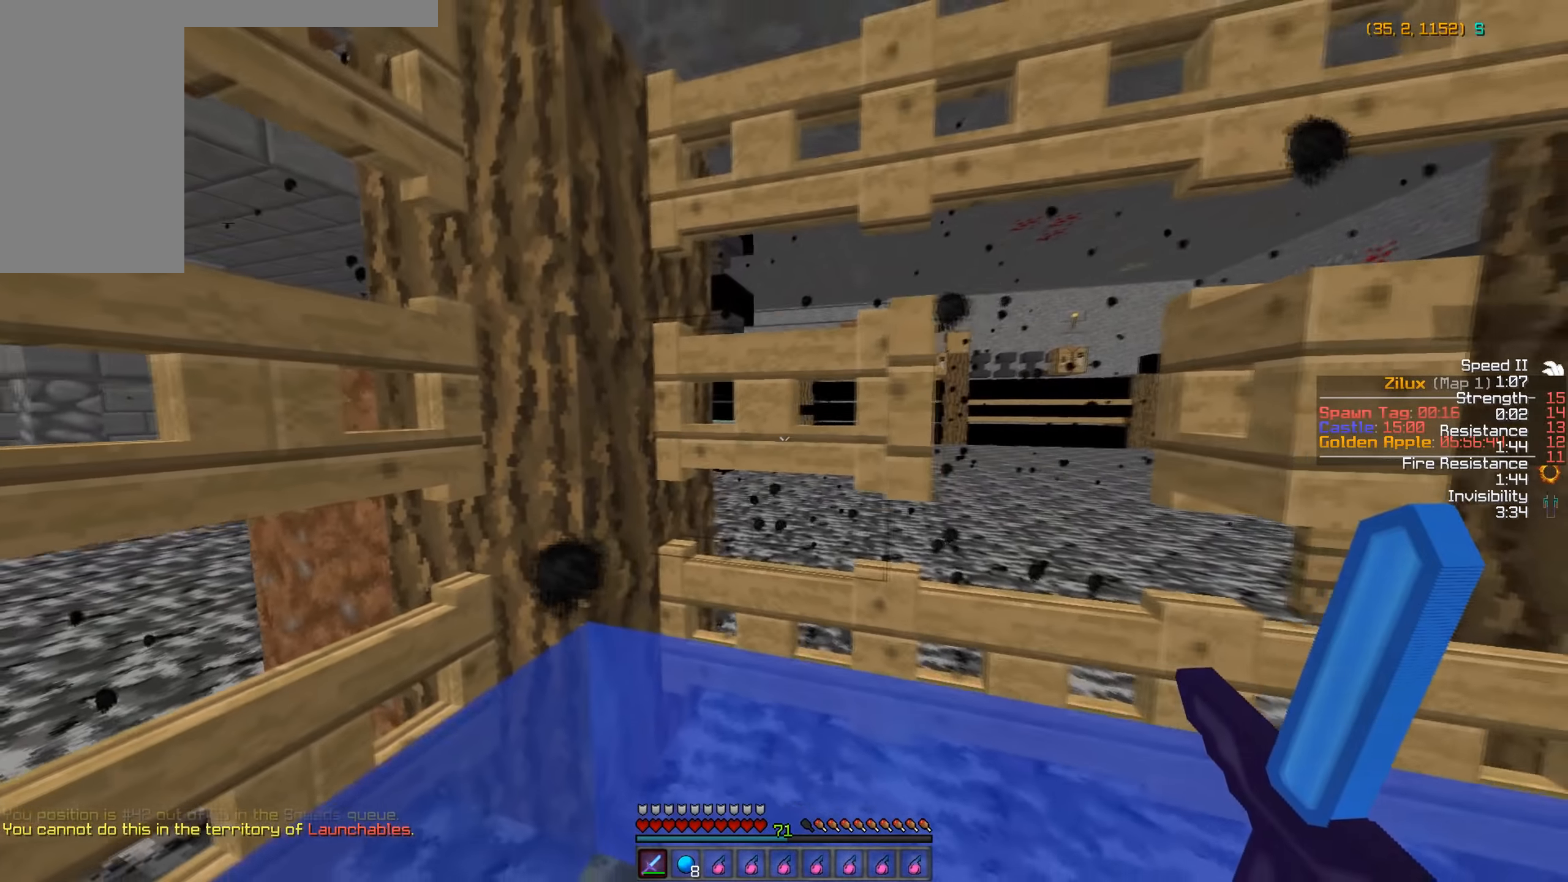
{"keys": ["d"], "mouse": [], "events": [[483, "w", "up"]]}
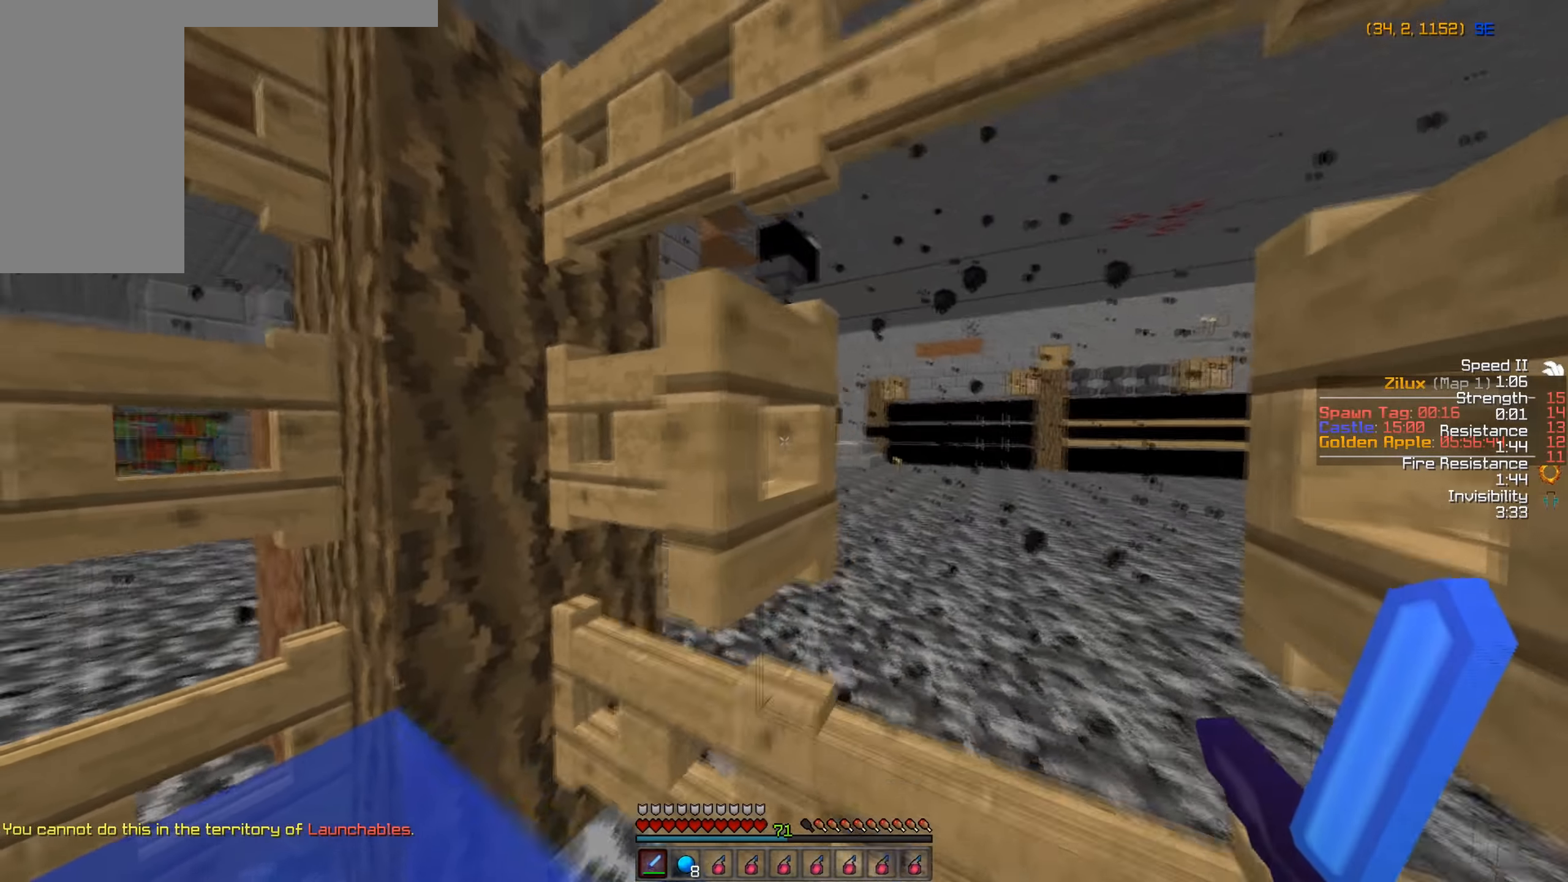
{"keys": ["a", "s"], "mouse": [], "events": [[233, "d", "up"], [467, "a", "down"], [467, "s", "down"]]}
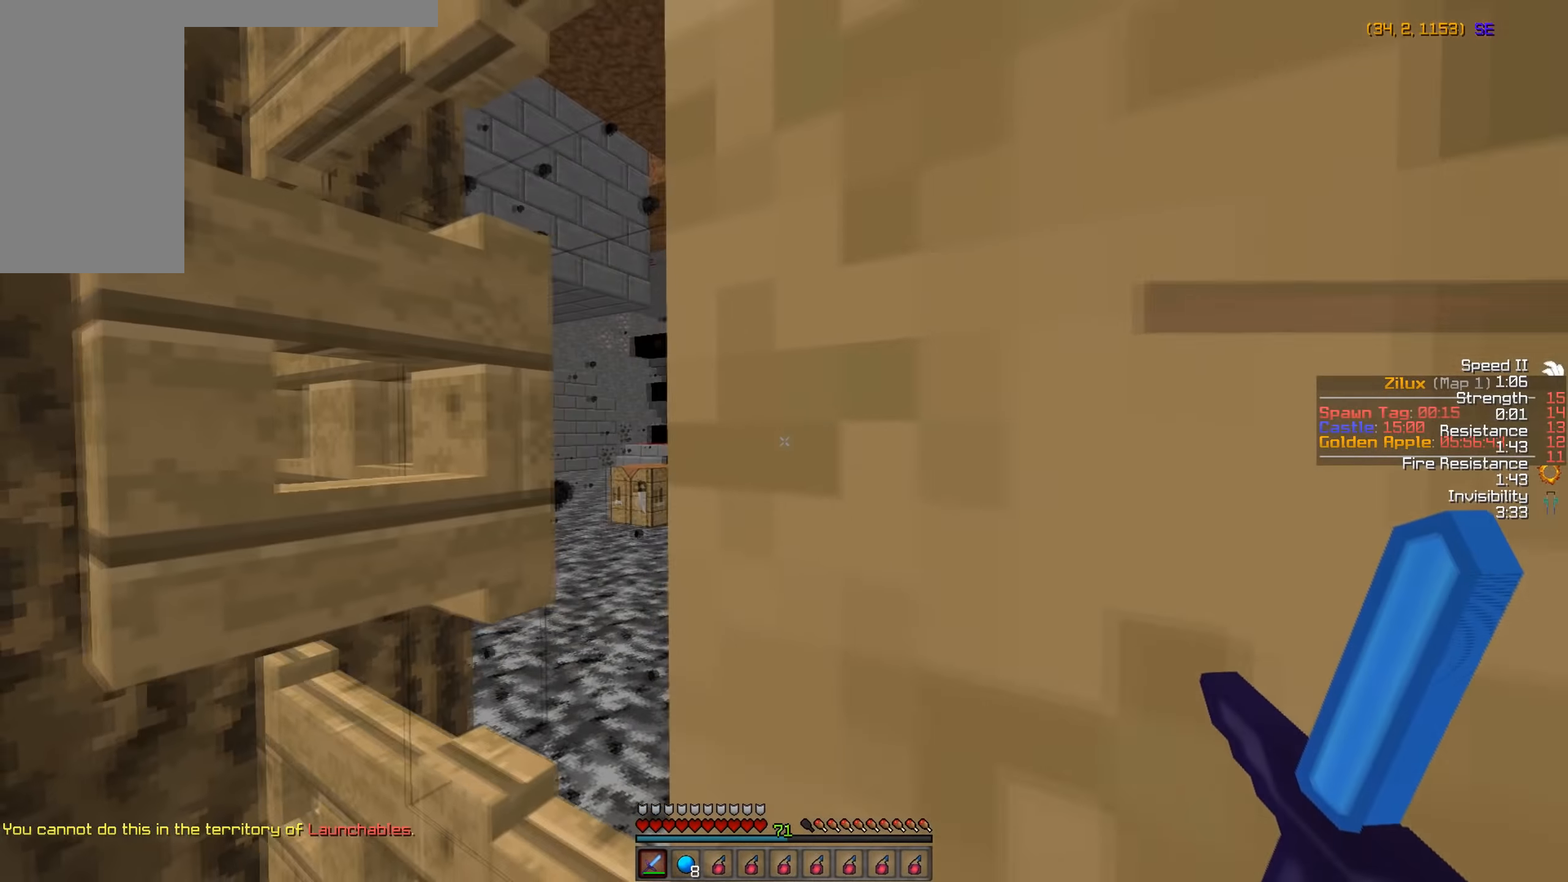
{"keys": ["d"], "mouse": [], "events": [[283, "a", "up"], [333, "s", "up"], [467, "d", "down"]]}
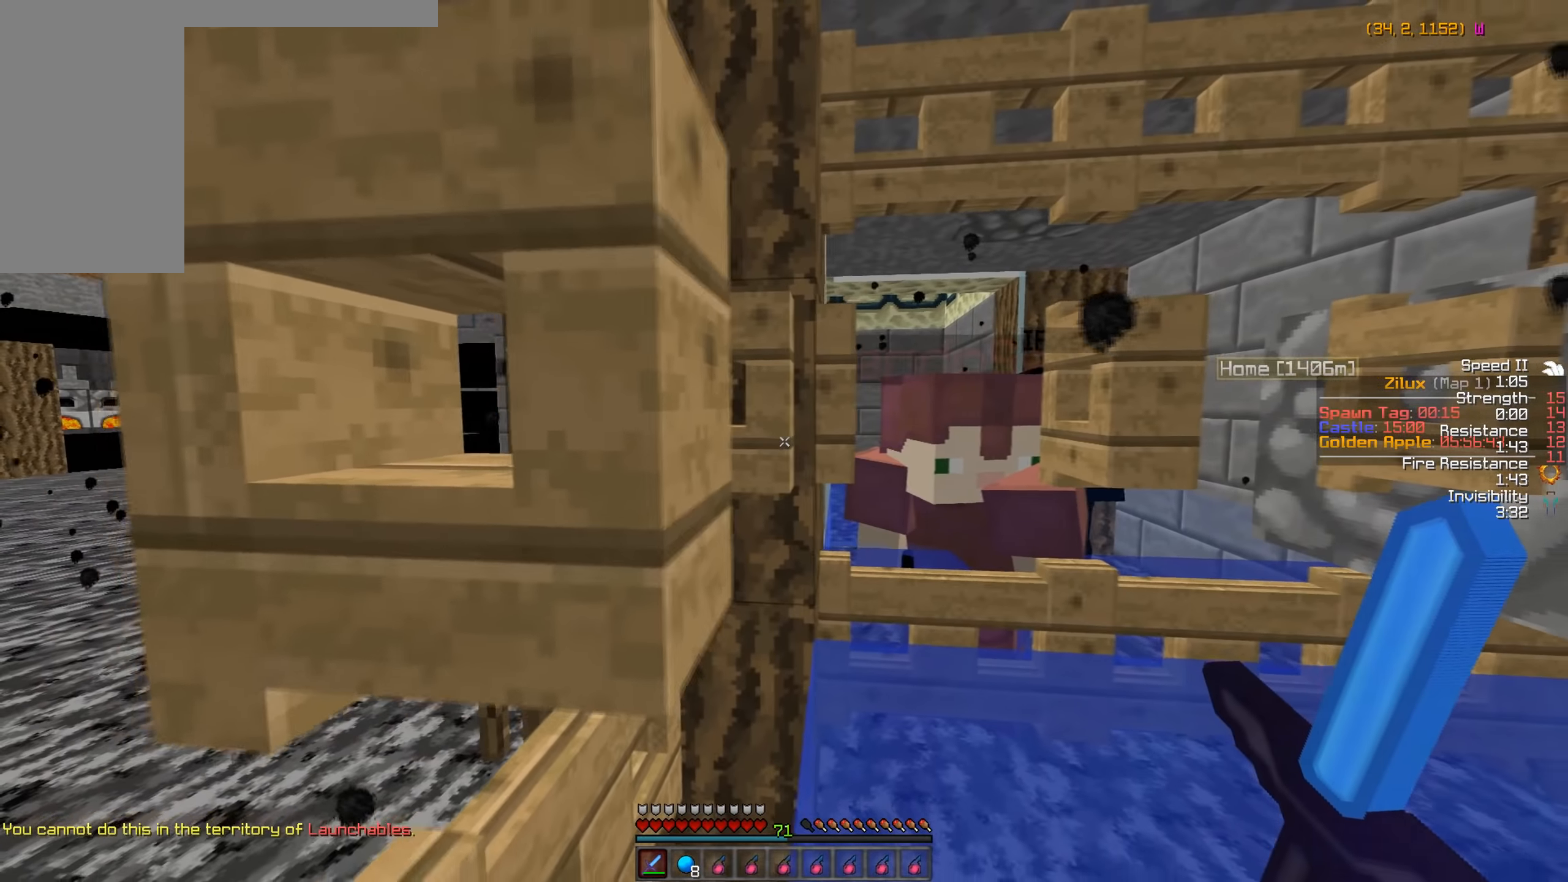
{"keys": ["d"], "mouse": [], "events": []}
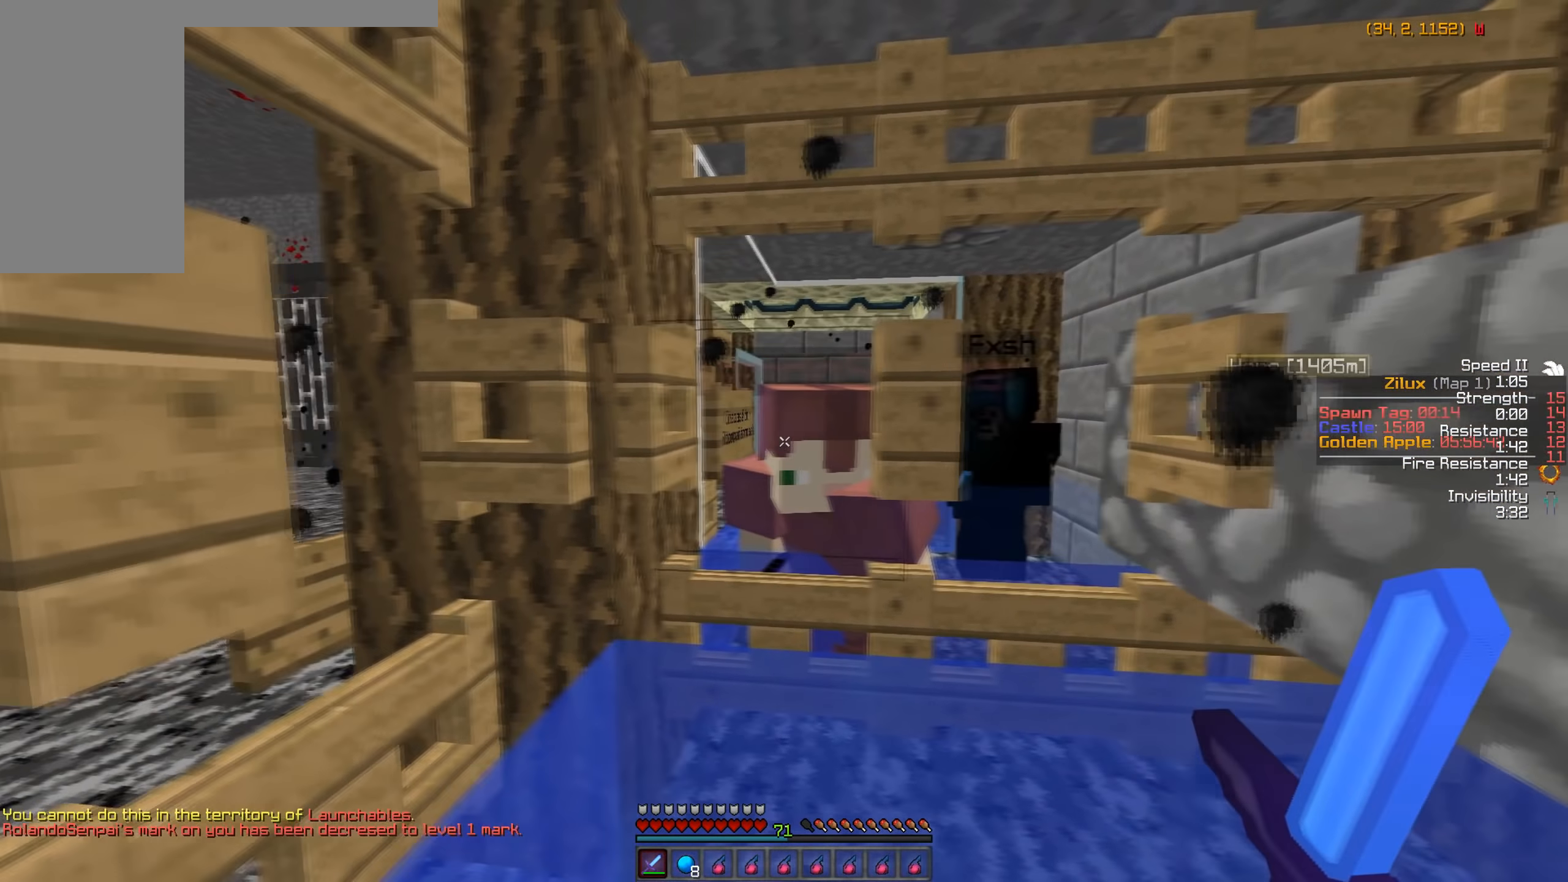
{"keys": ["d", "w"], "mouse": [], "events": [[467, "w", "down"]]}
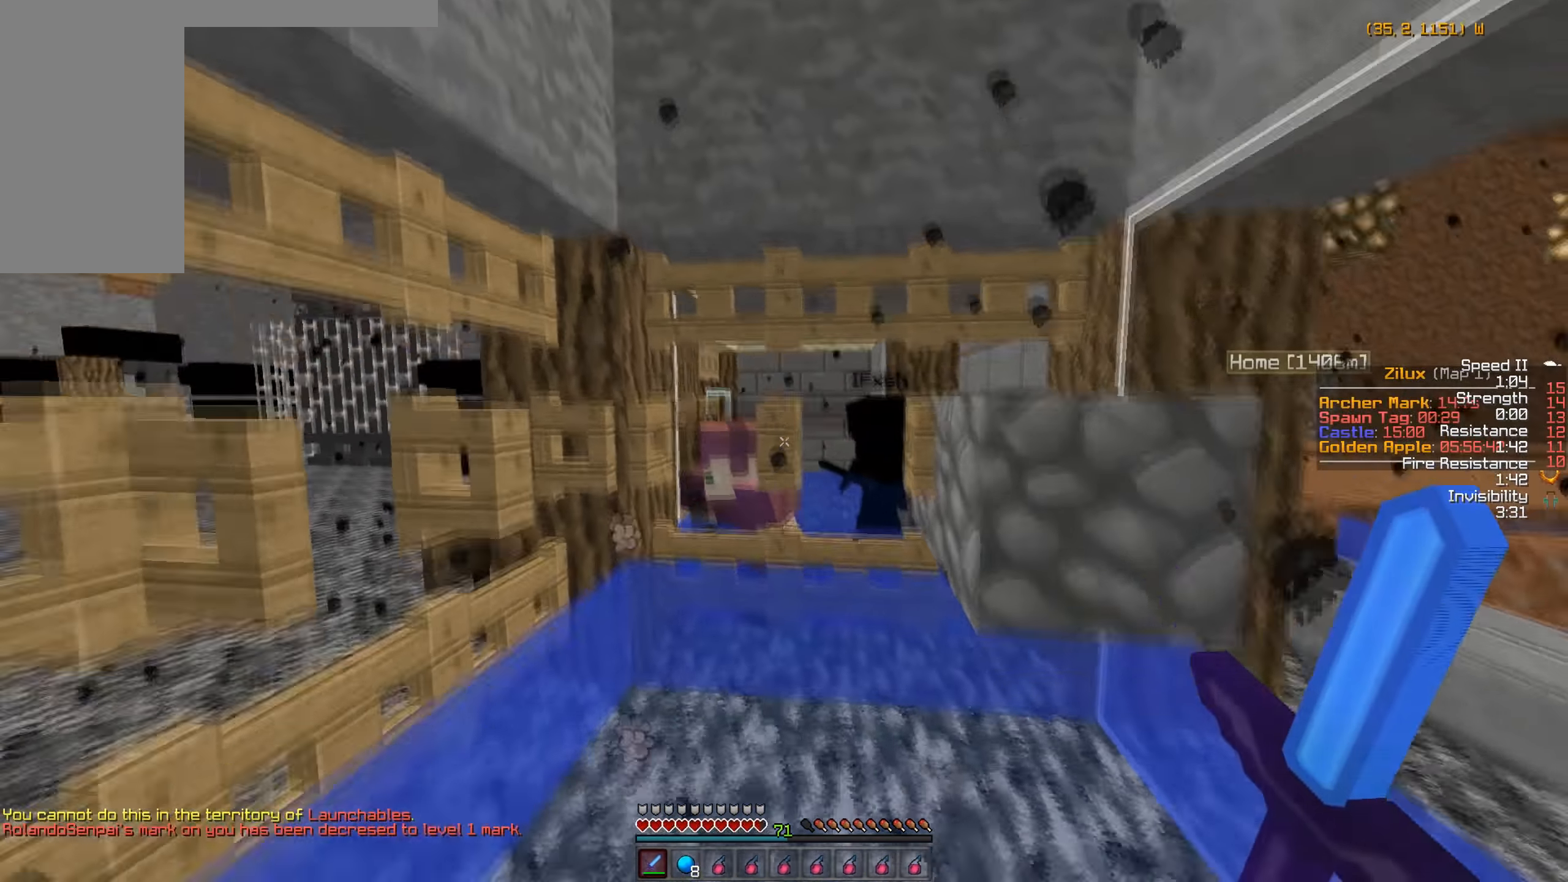
{"keys": ["d", "w"], "mouse": [], "events": [[133, "mouse_right", "down"], [333, "mouse_right", "up"]]}
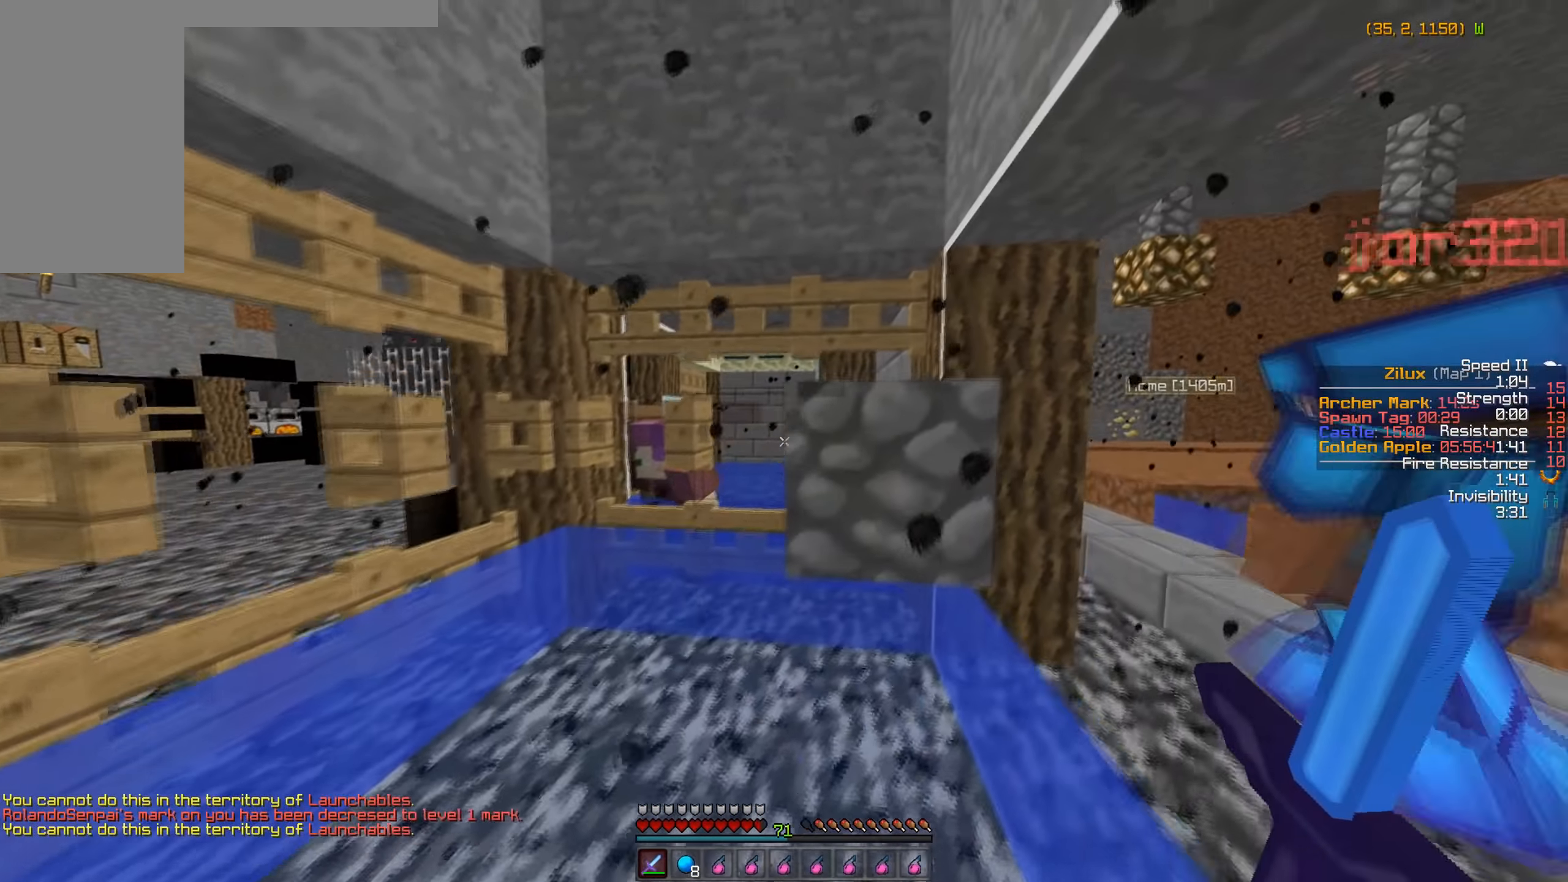
{"keys": ["a", "s"], "mouse": [], "events": [[83, "d", "up"], [83, "w", "up"], [367, "a", "down"], [417, "s", "down"]]}
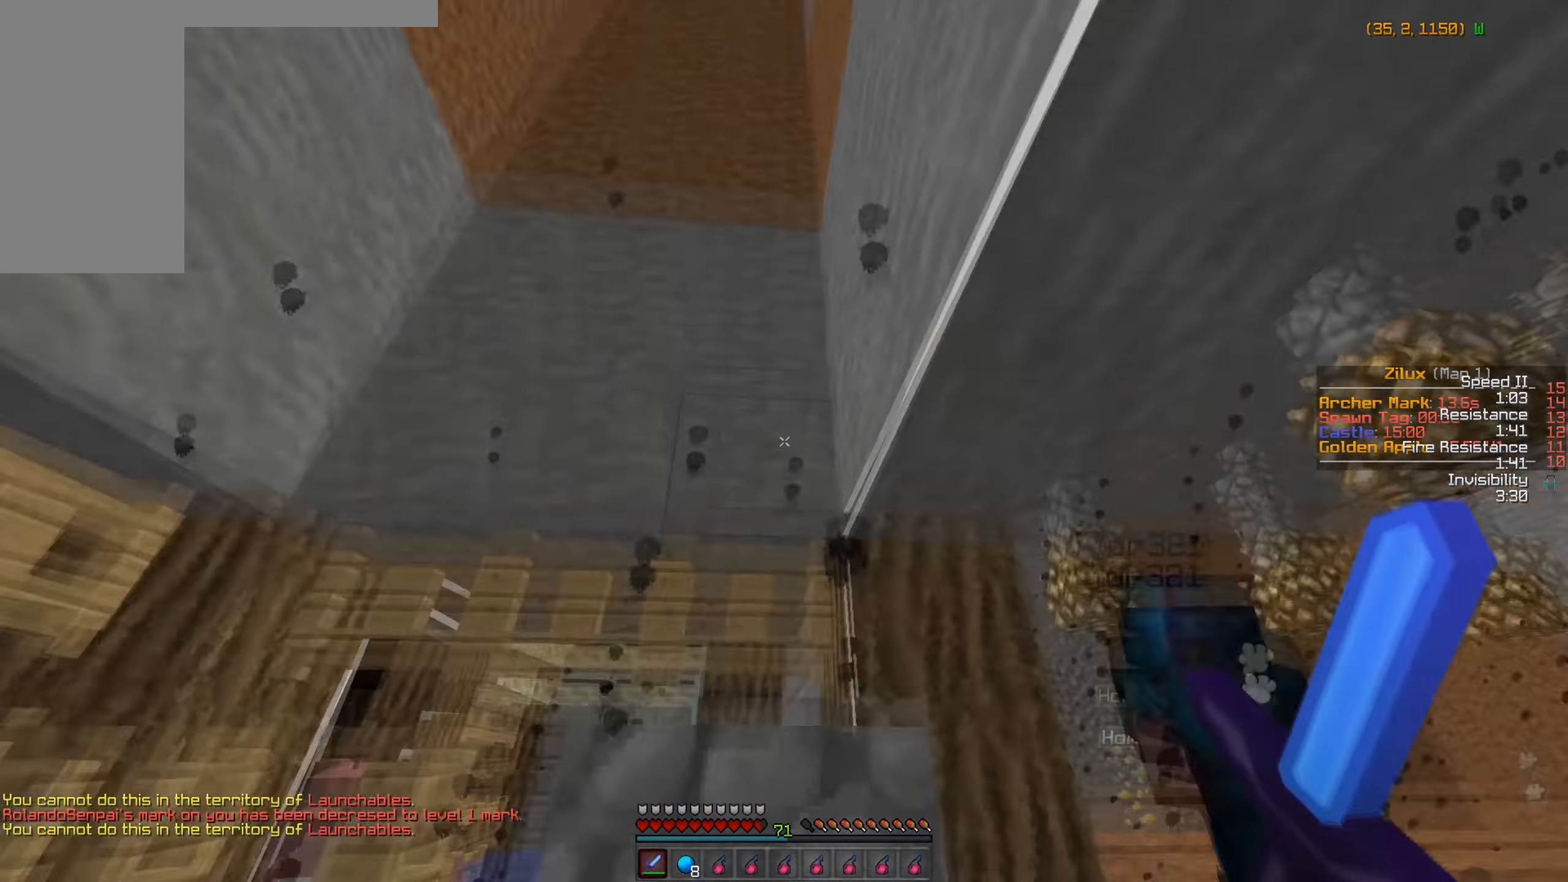
{"keys": ["a", "s"], "mouse": [], "events": []}
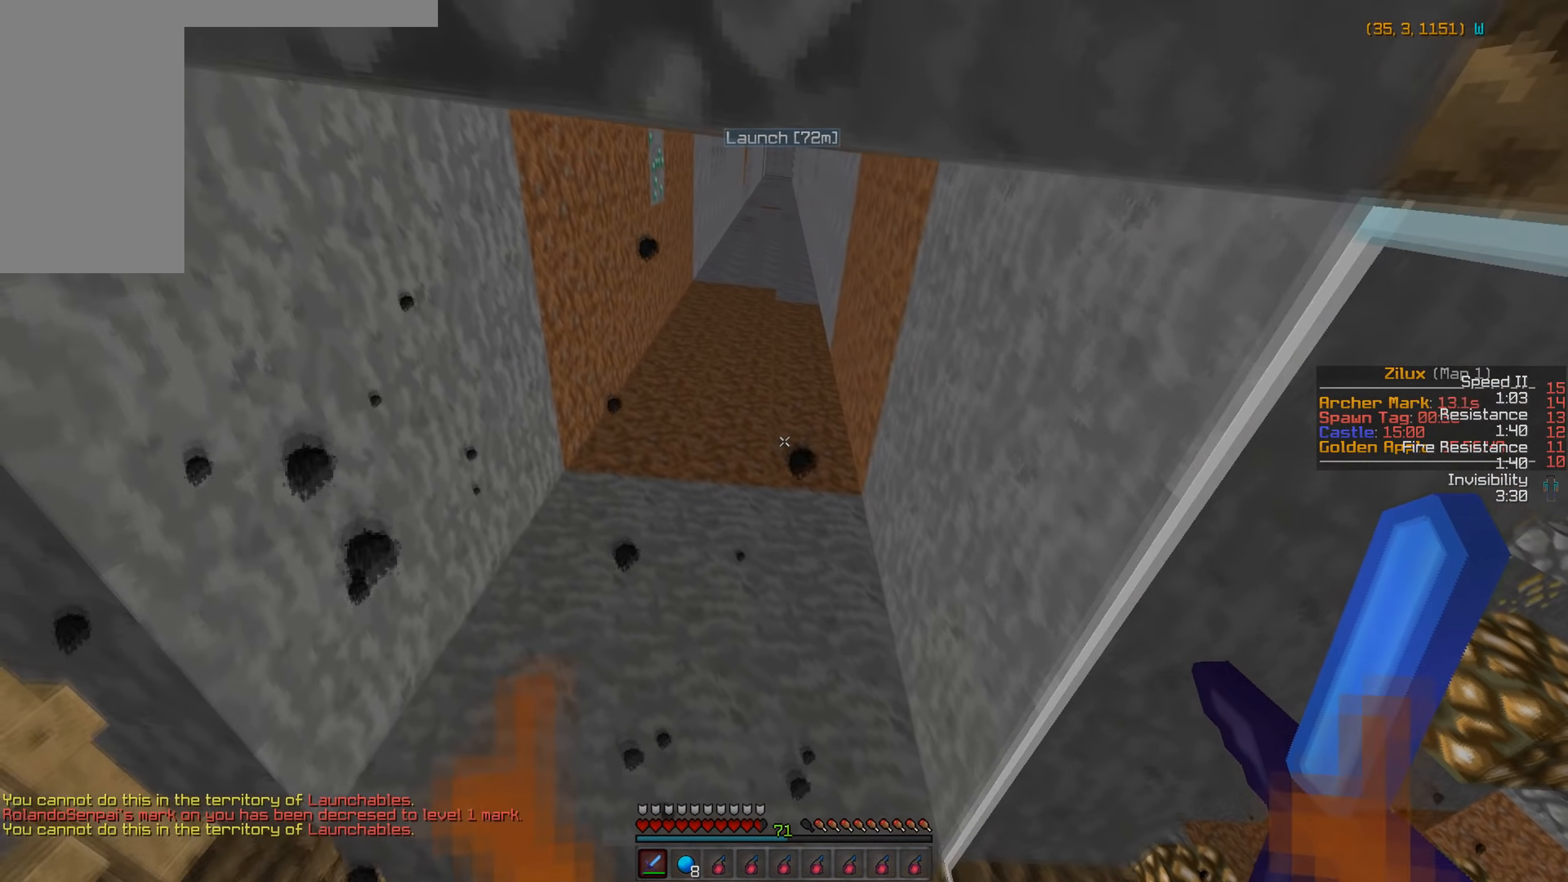
{"keys": ["a", "s"], "mouse": [], "events": []}
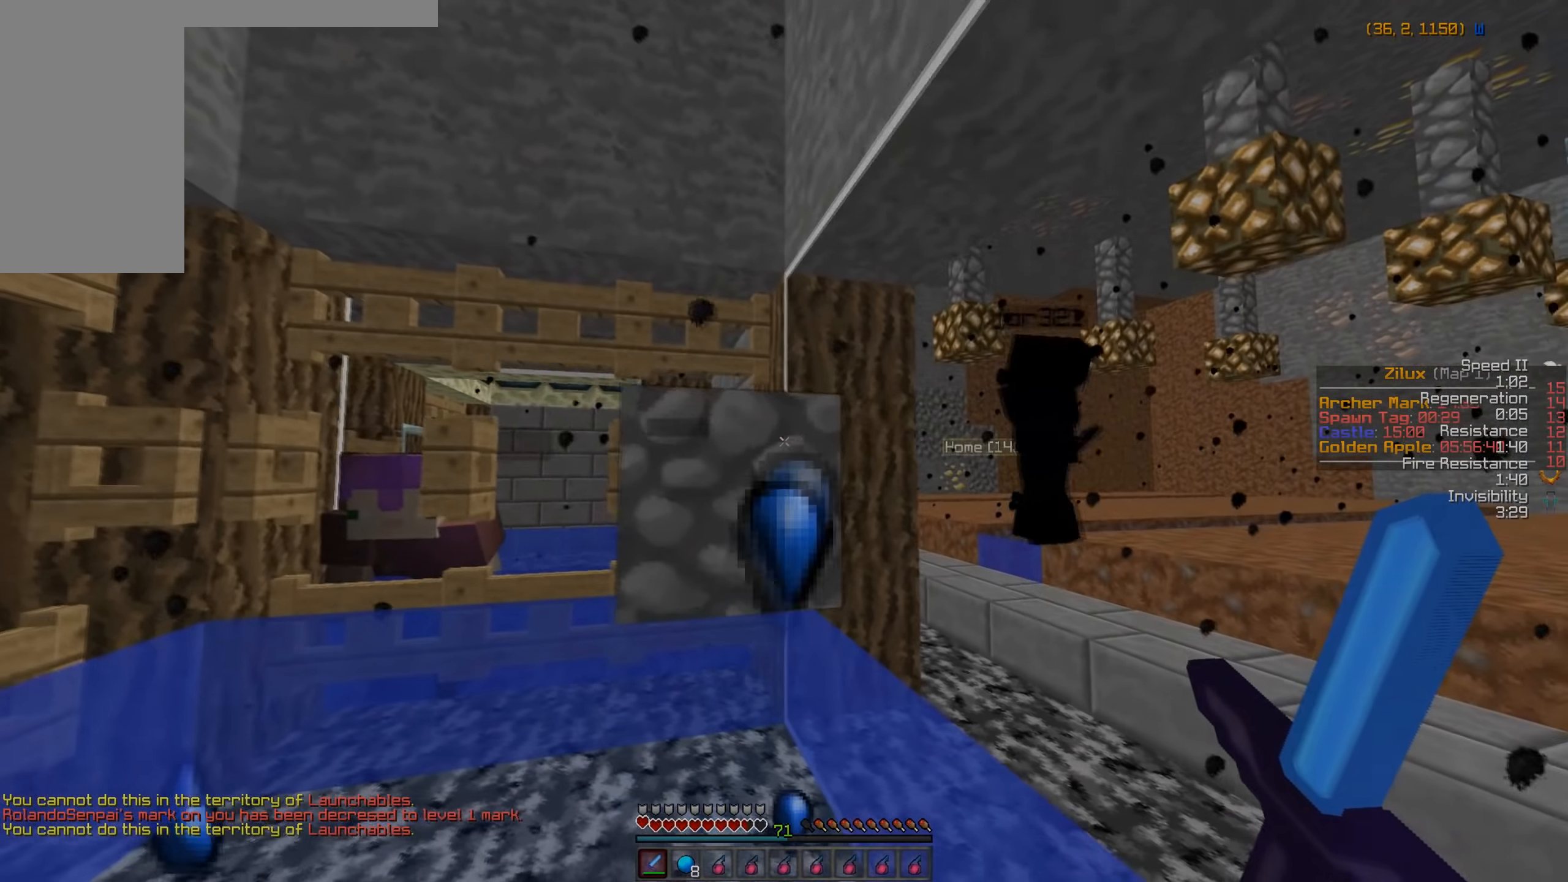
{"keys": ["a", "s"], "mouse": [], "events": []}
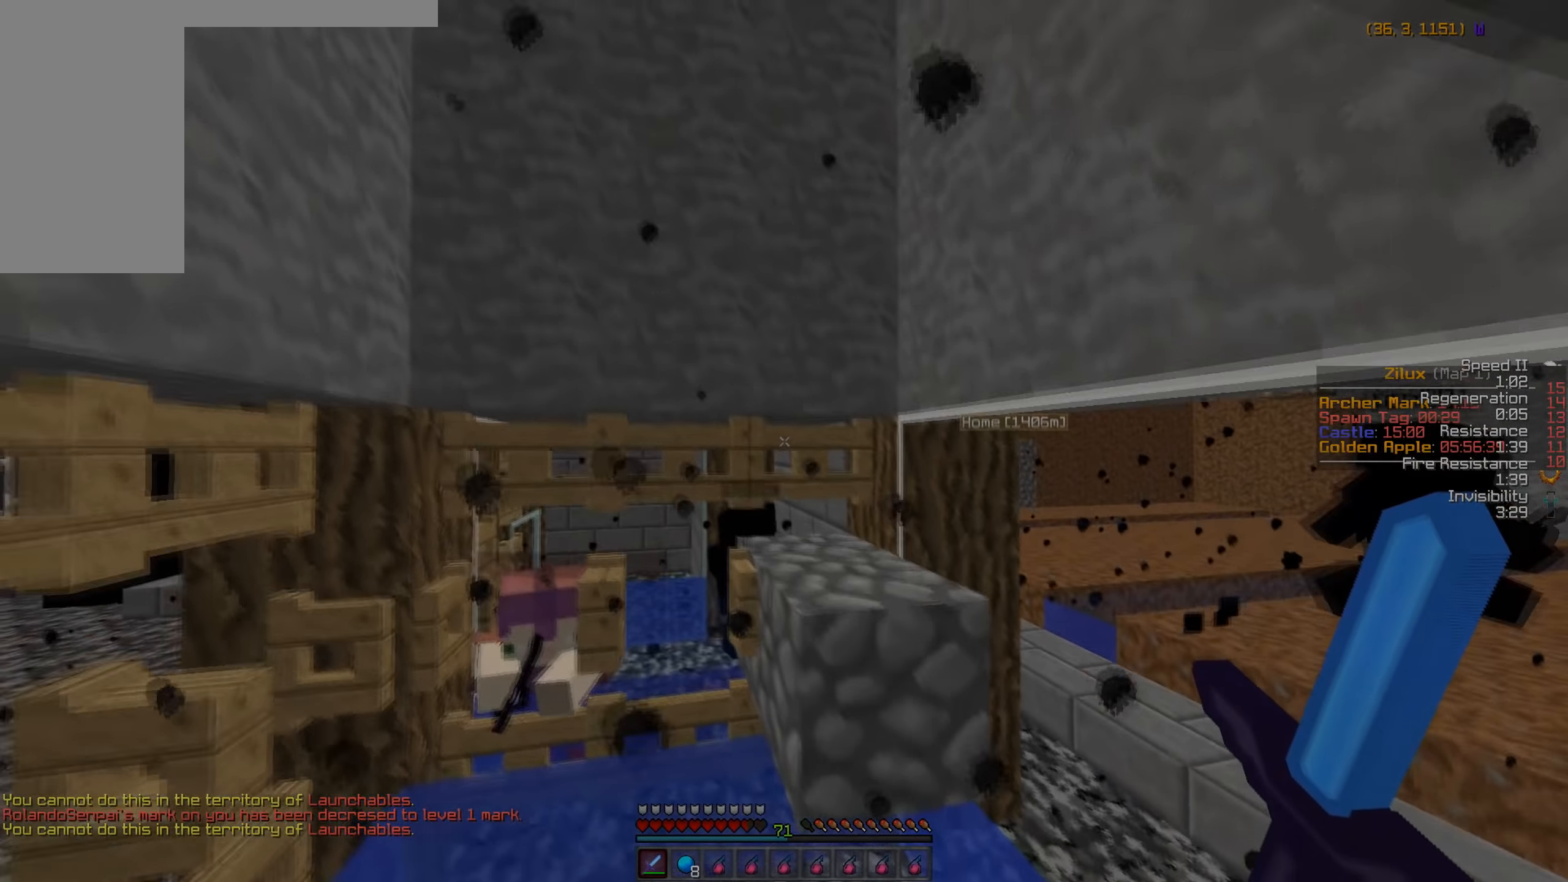
{"keys": ["a"], "mouse": [], "events": [[34, "s", "up"]]}
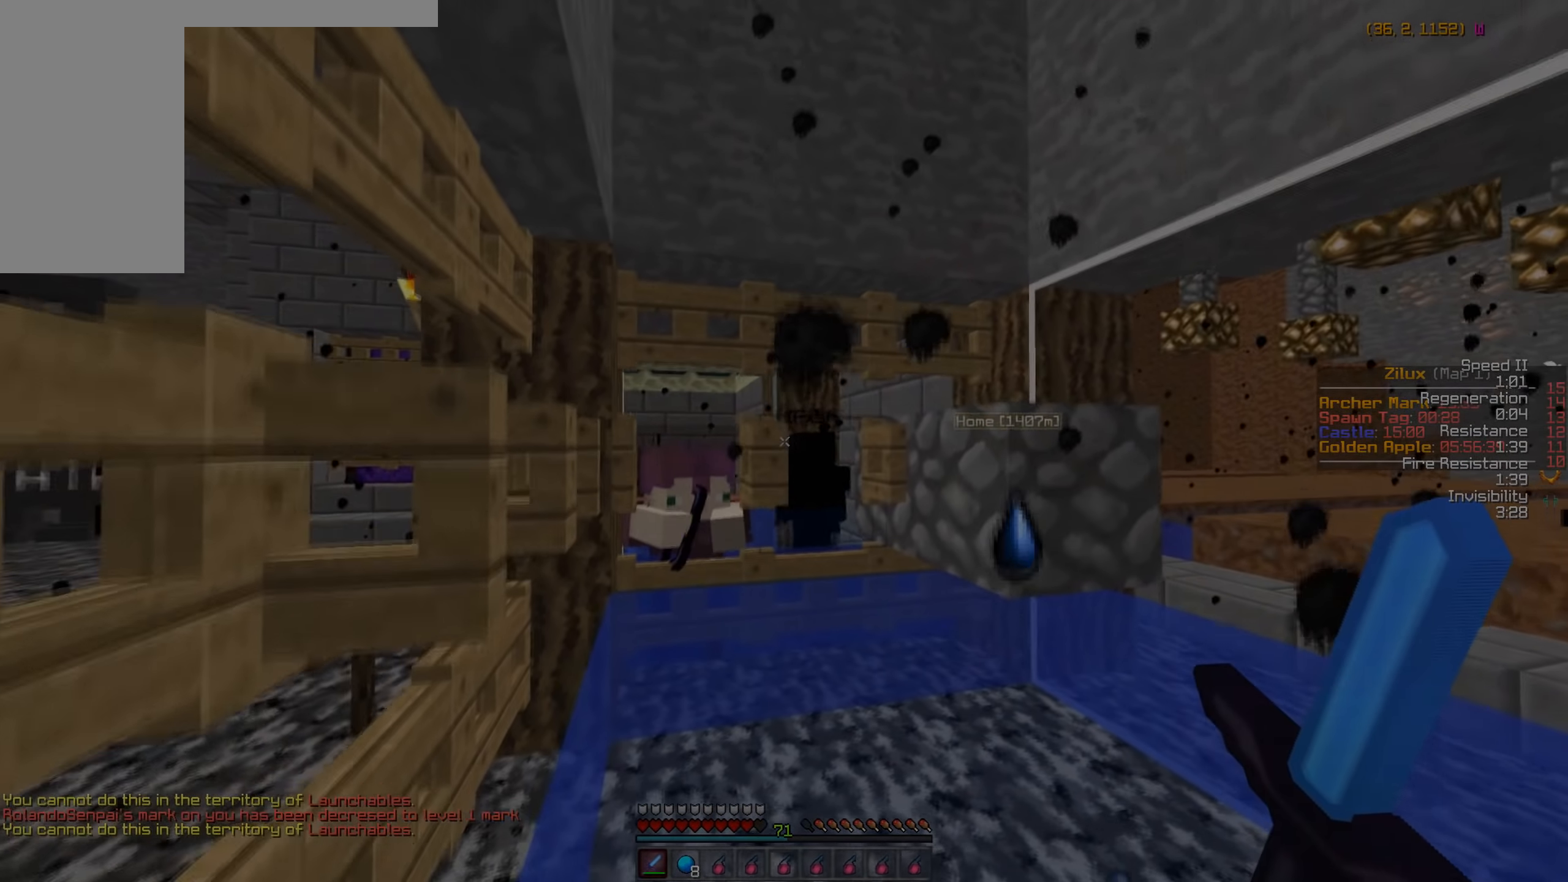
{"keys": ["d"], "mouse": [], "events": [[84, "a", "up"], [217, "d", "down"]]}
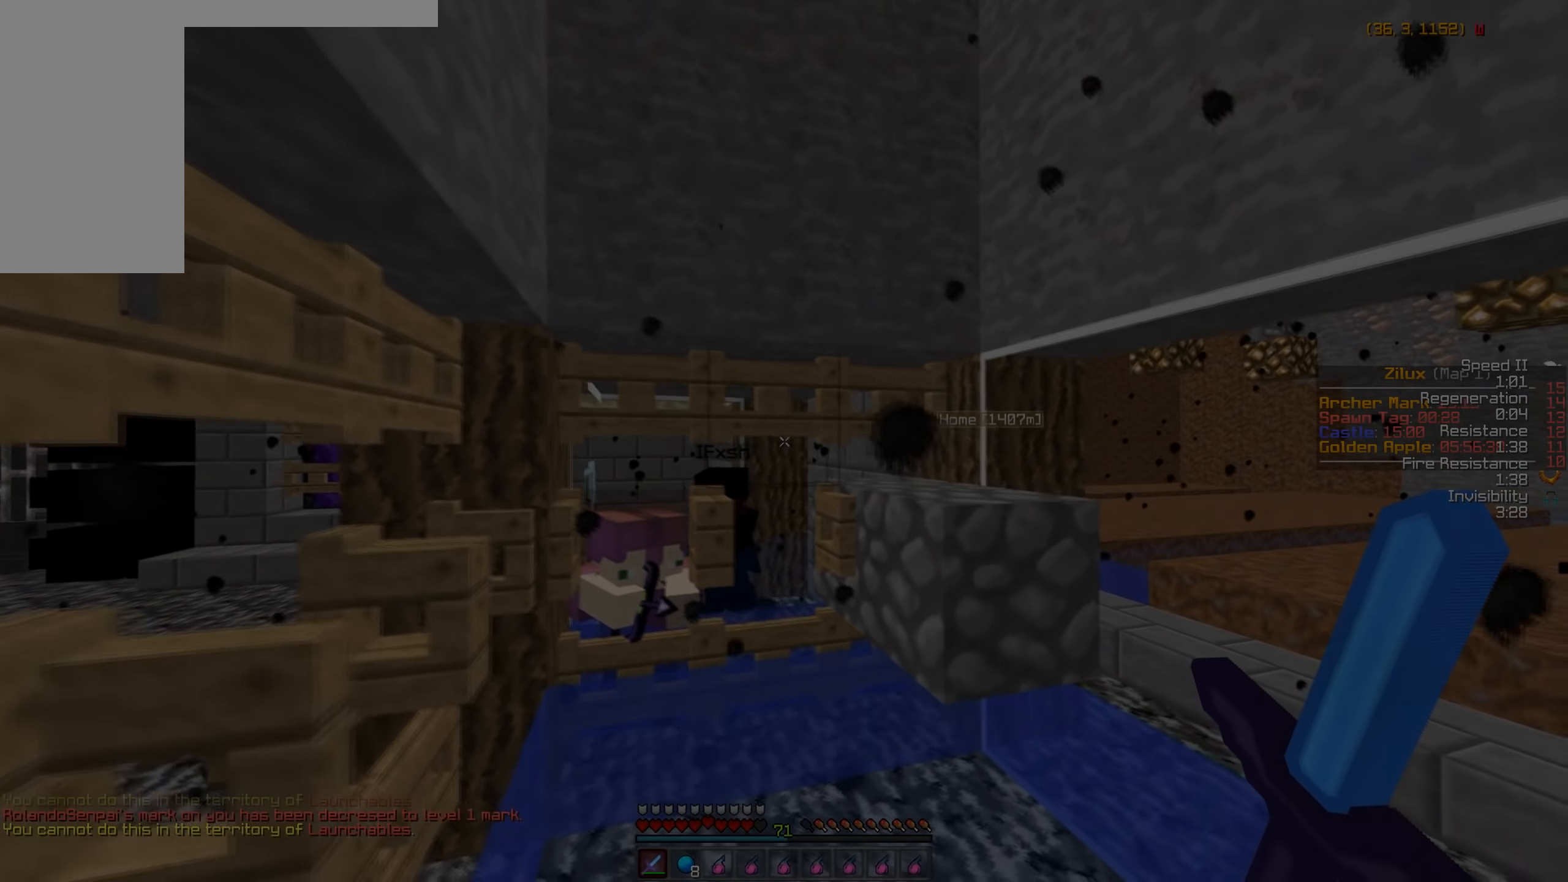
{"keys": ["d", "w"], "mouse": [], "events": [[317, "w", "down"]]}
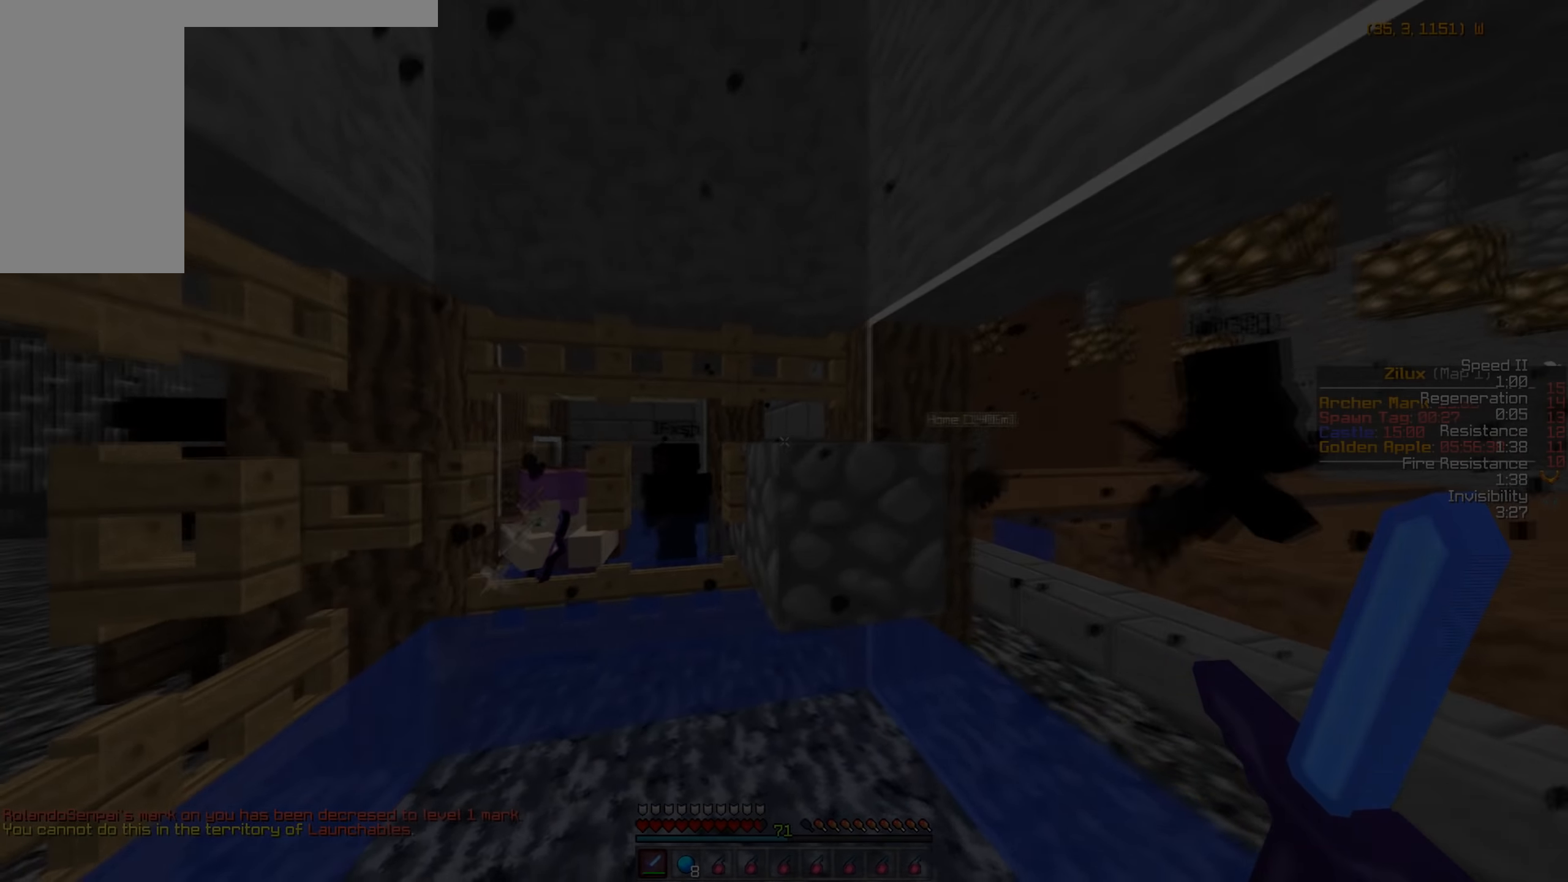
{"keys": ["d", "w"], "mouse": [], "events": []}